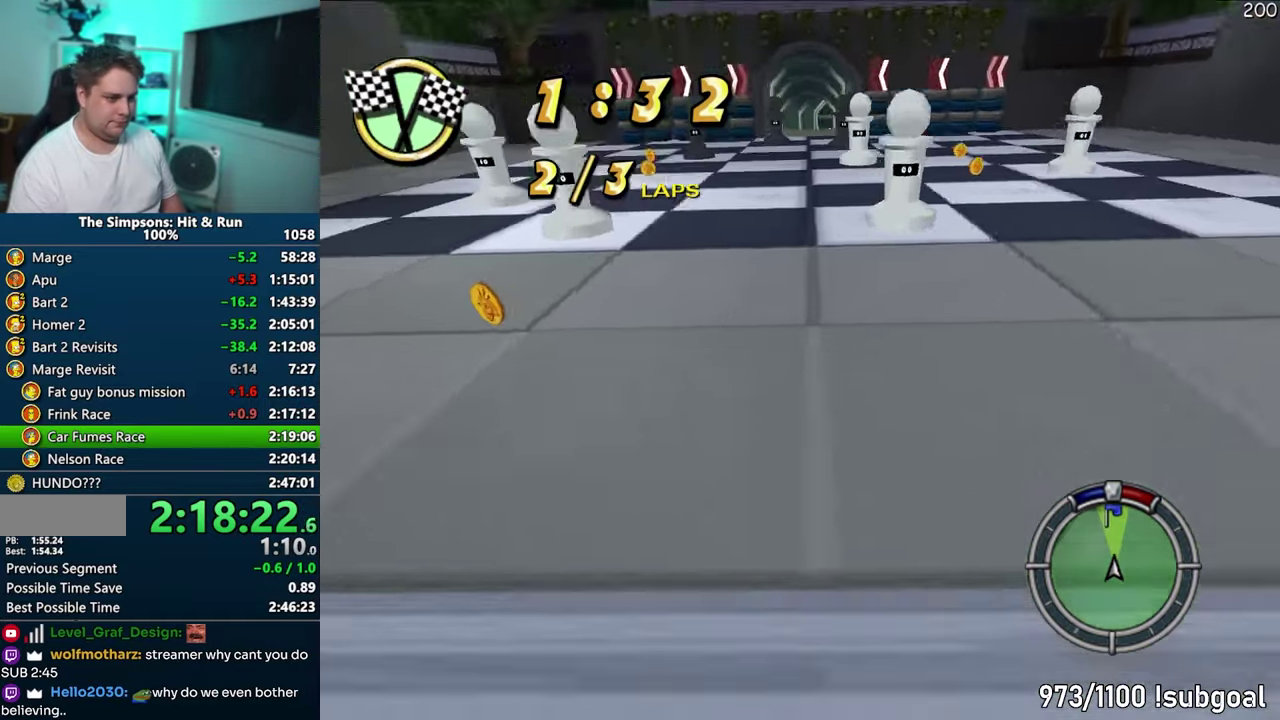
Gameplay with a controller (PlayStation layout); each line is a JSON object with the inputs held at the frame after it. "events" lists button and stick changes between this image and that frame as [ms after this image, input, new state], when the widget could be followed in between. This overlay highlights the sticks when they move; stick clicks (L3) are not distinguishable. Not read: L3 R3.
{"buttons": [], "left_stick": "up-right"}
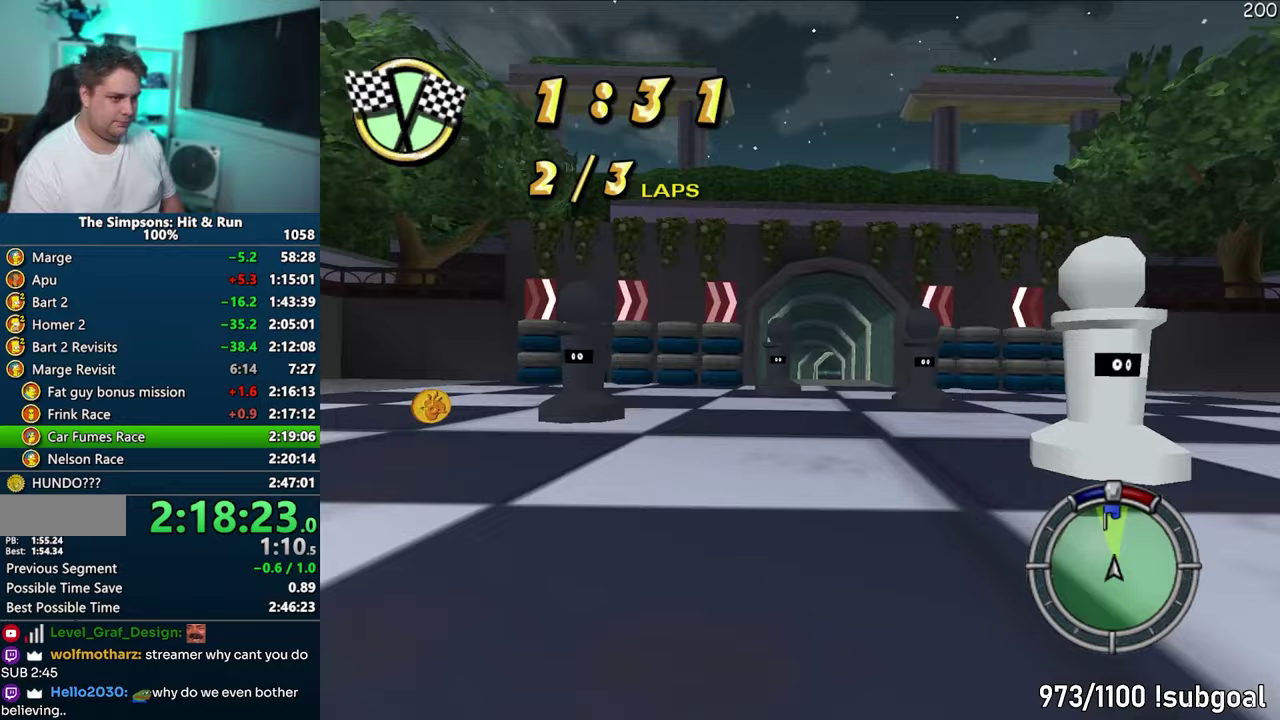
{"buttons": [], "left_stick": "left"}
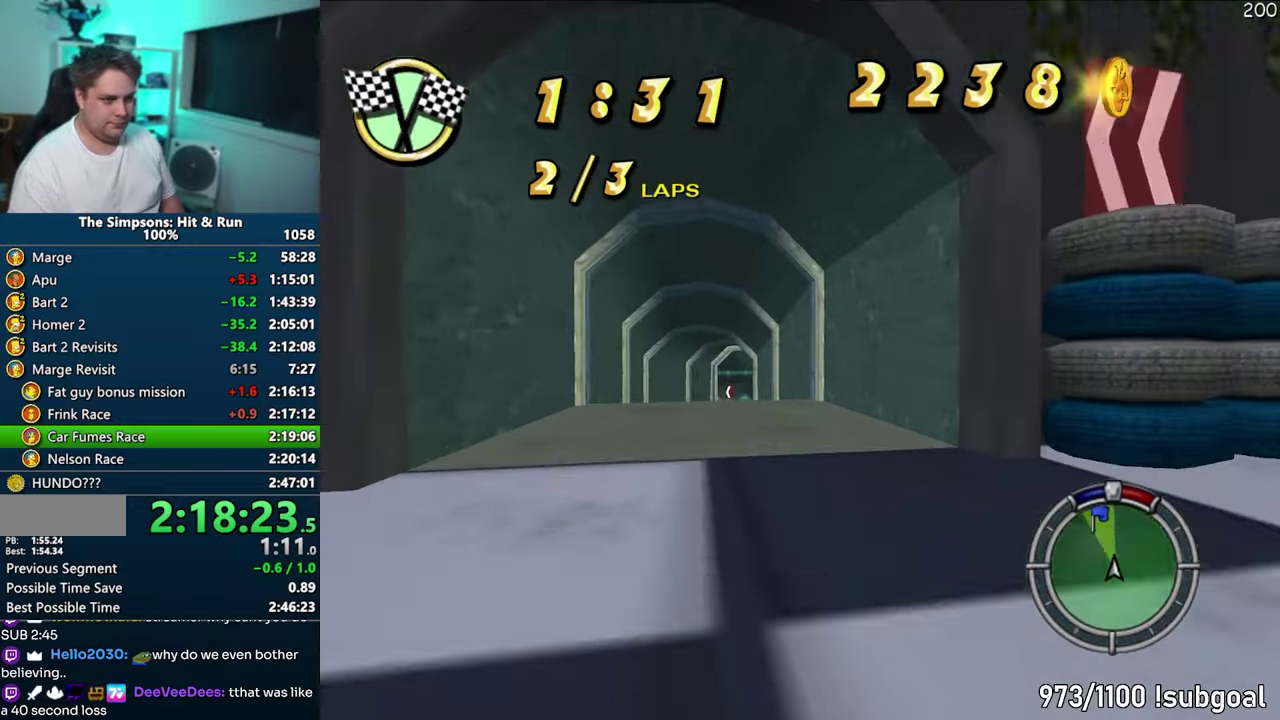
{"buttons": [], "left_stick": "up-right"}
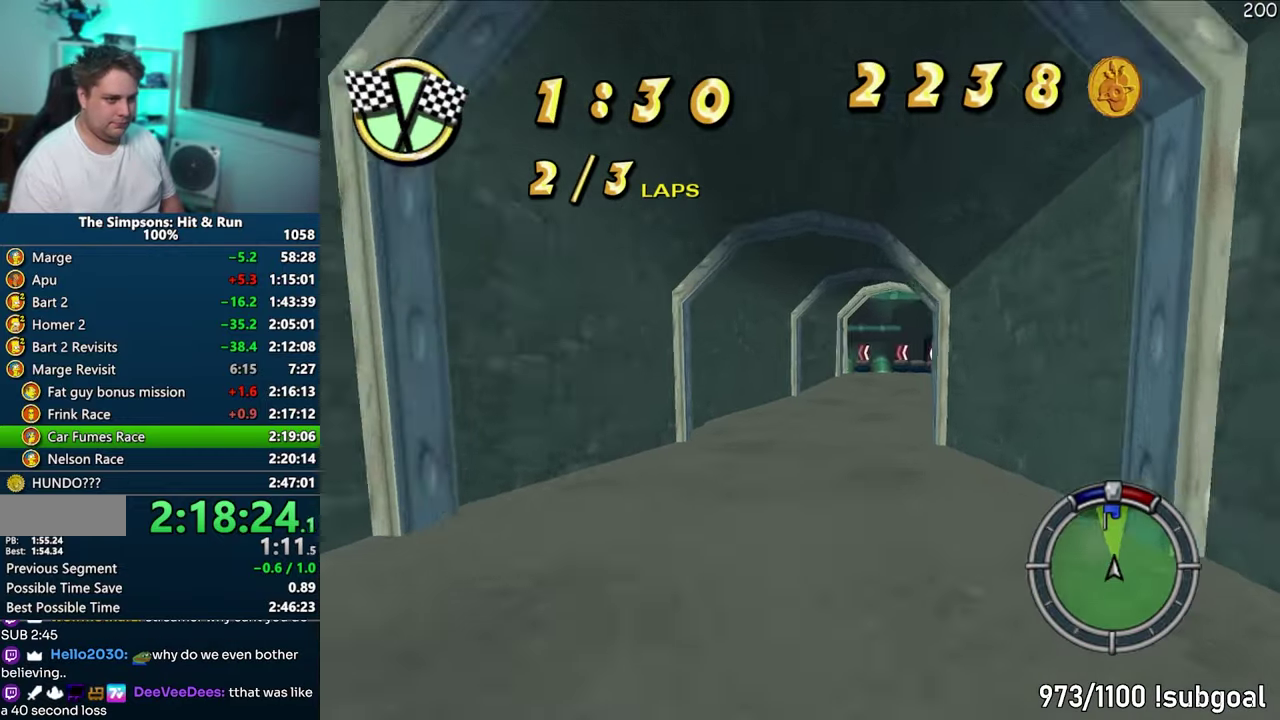
{"buttons": [], "left_stick": "up-right"}
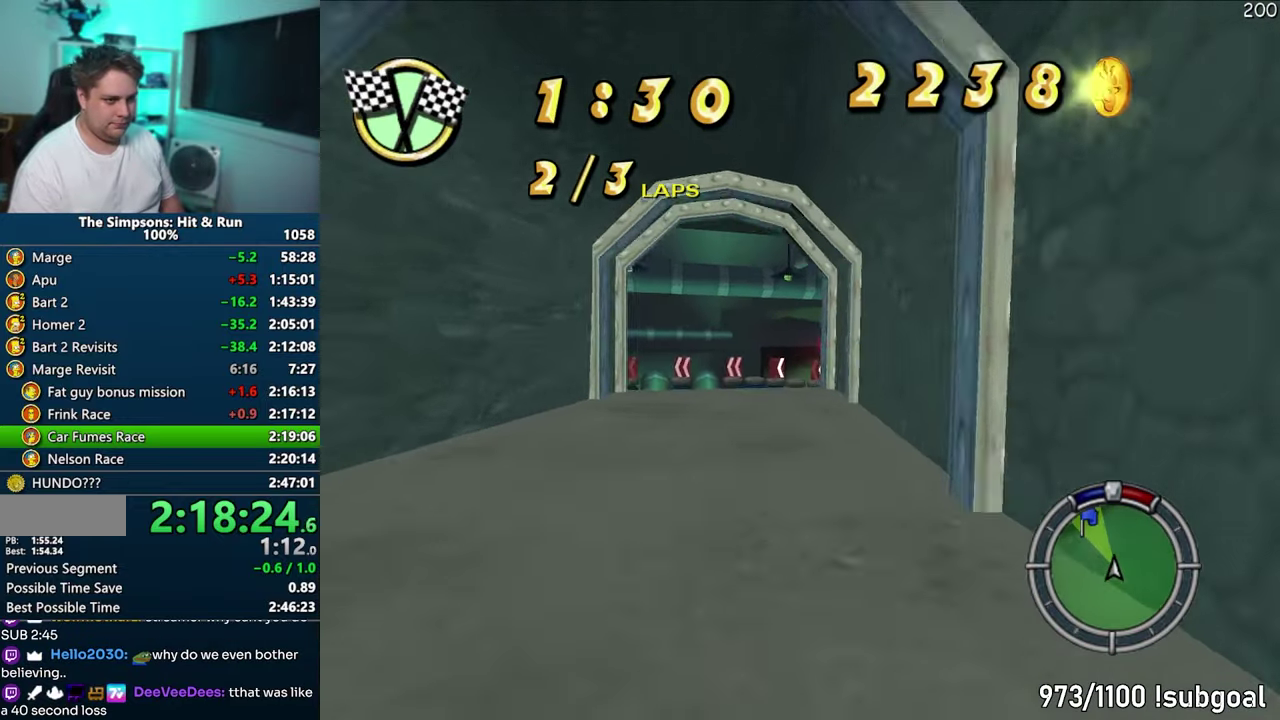
{"buttons": ["CIRCLE", "R1"], "left_stick": "up-left"}
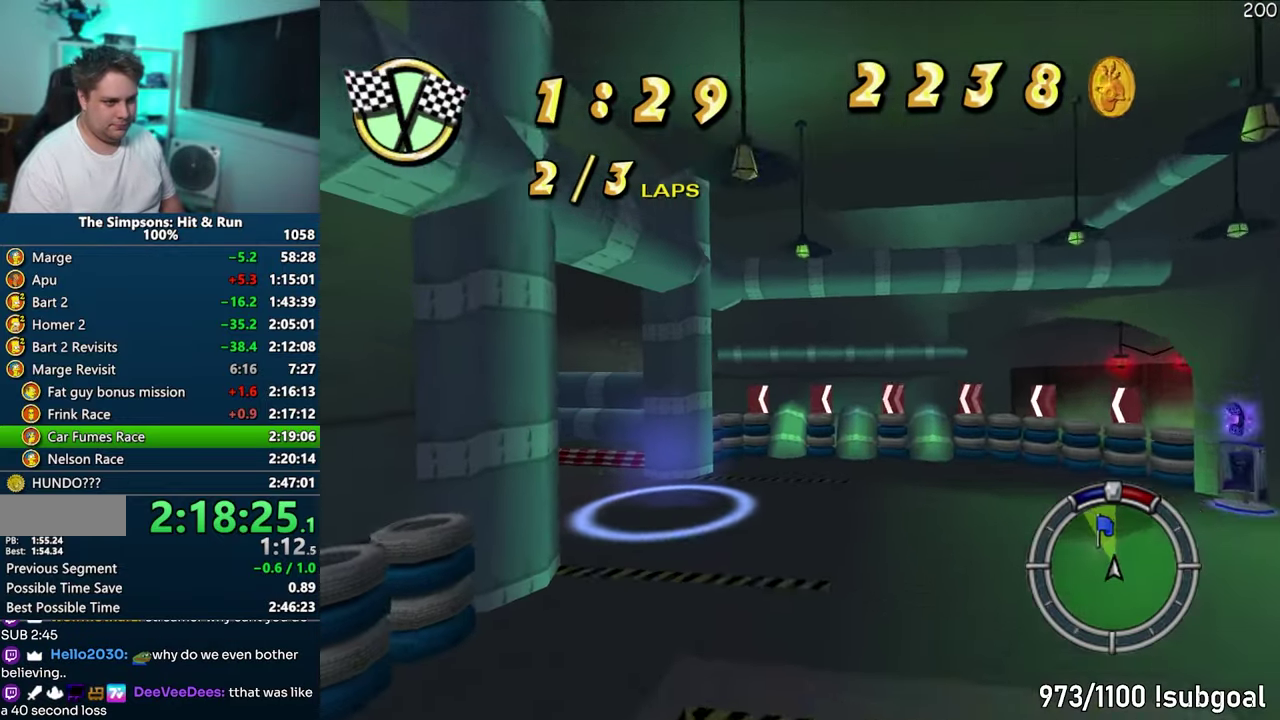
{"buttons": [], "left_stick": "up-left", "events": [[117, "CIRCLE", "up"], [183, "R1", "up"]]}
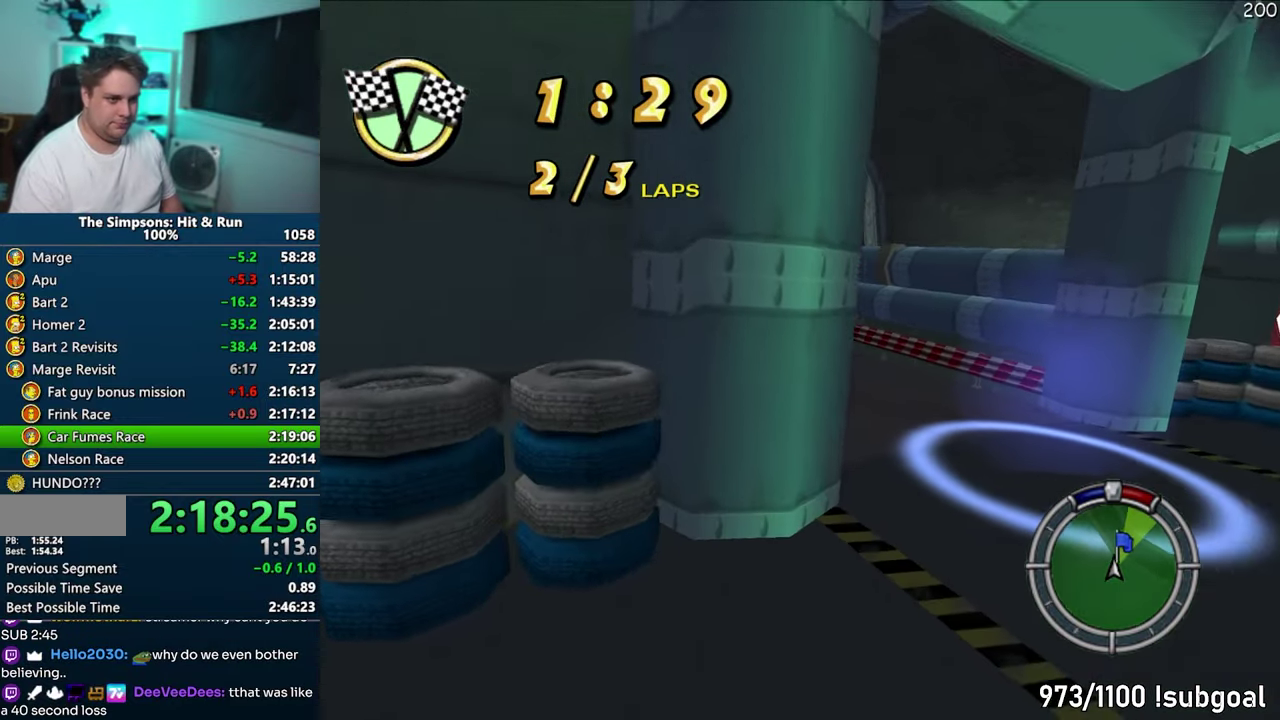
{"buttons": ["CROSS"], "left_stick": "up-left"}